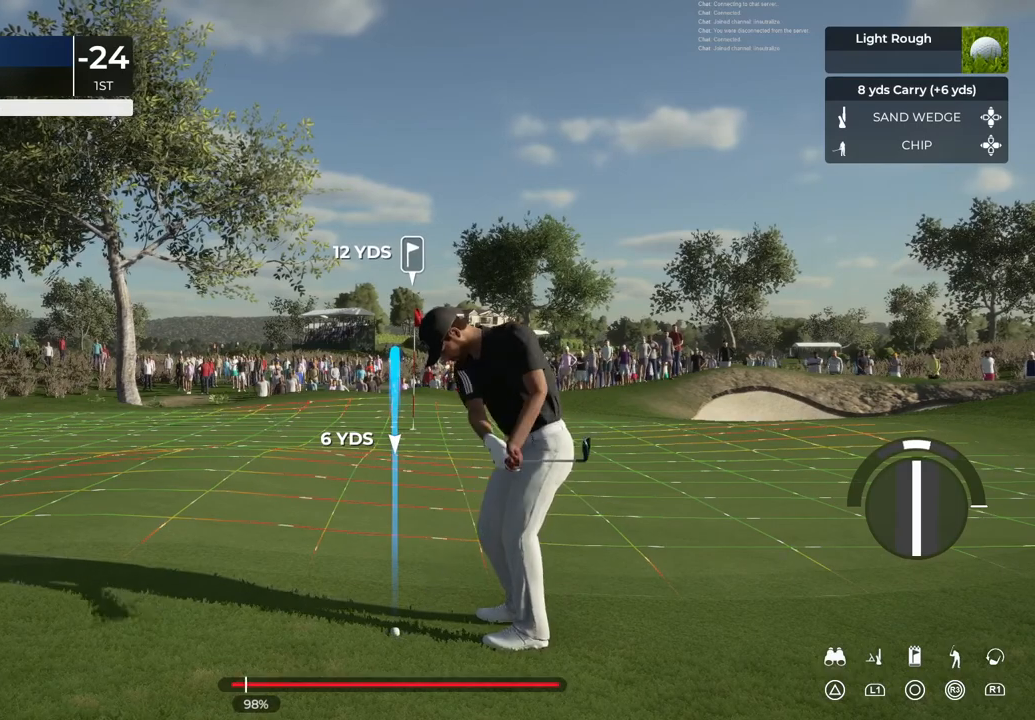
Gameplay with a controller (PlayStation layout); each line is a JSON object with the inputs held at the frame after it. "events" lists button and stick changes between this image and that frame as [ms after this image, input, new state], when the widget could be followed in between.
{"buttons": [], "left_stick": "center", "right_stick": "up", "events": []}
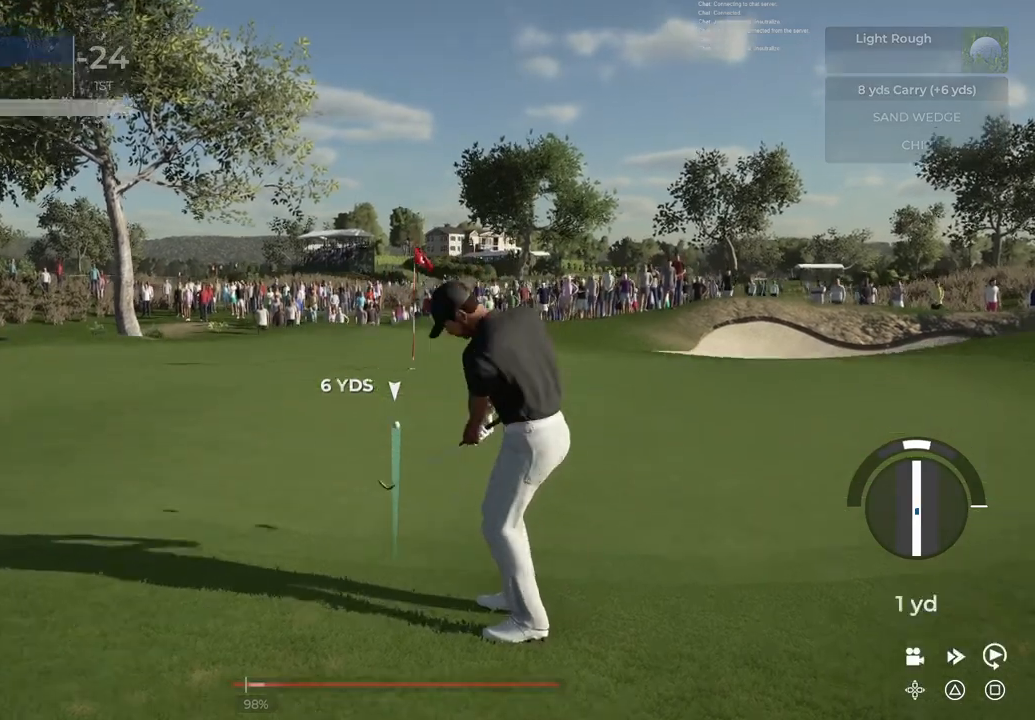
{"buttons": [], "left_stick": "center", "right_stick": "center", "events": [[34, "right_stick", "center"]]}
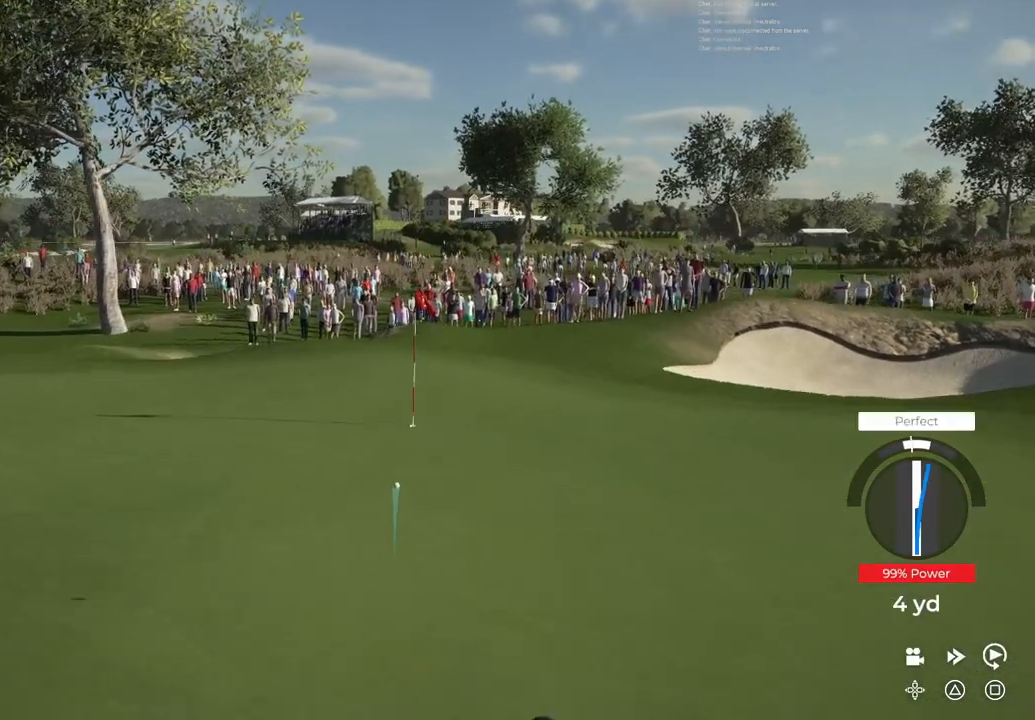
{"buttons": [], "left_stick": "center", "right_stick": "center", "events": []}
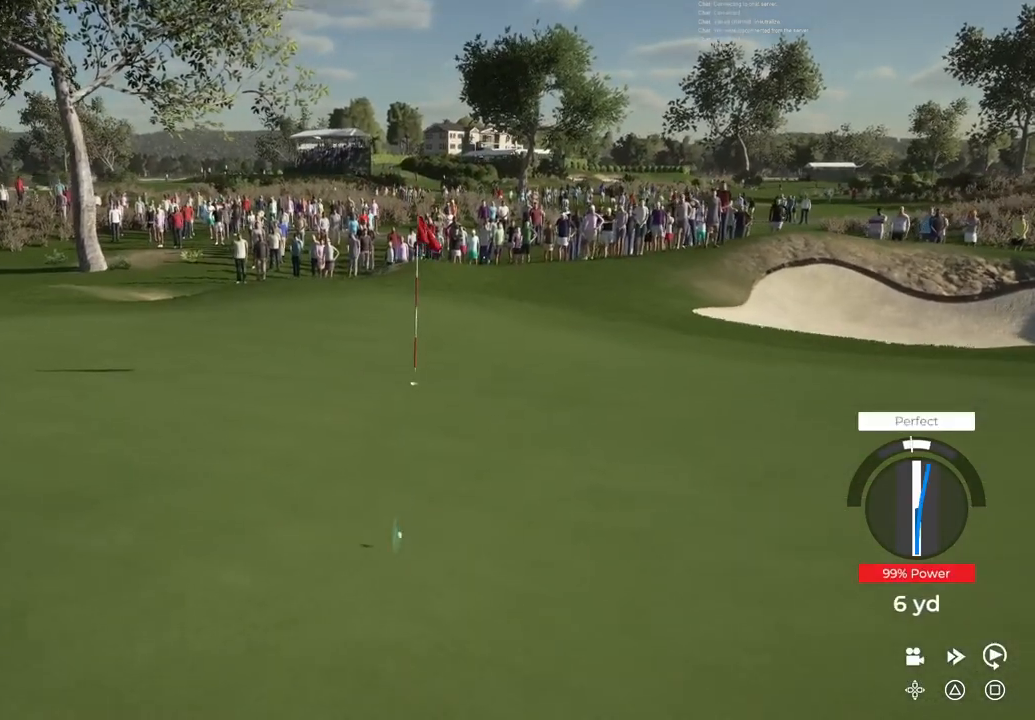
{"buttons": [], "left_stick": "center", "right_stick": "center", "events": []}
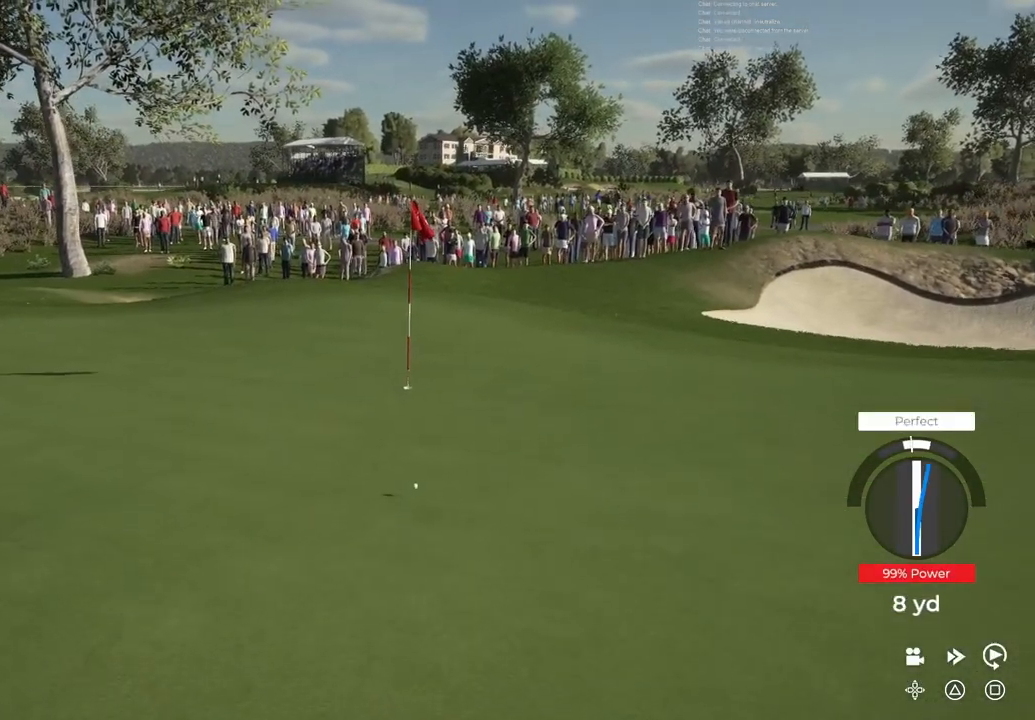
{"buttons": [], "left_stick": "center", "right_stick": "center", "events": []}
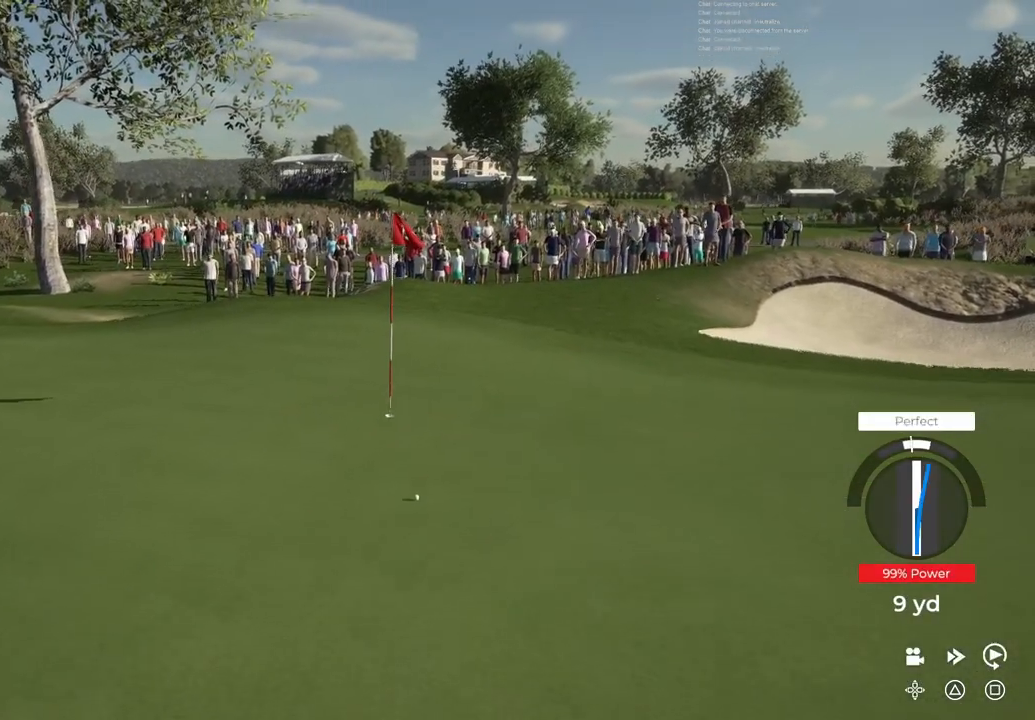
{"buttons": [], "left_stick": "center", "right_stick": "center", "events": []}
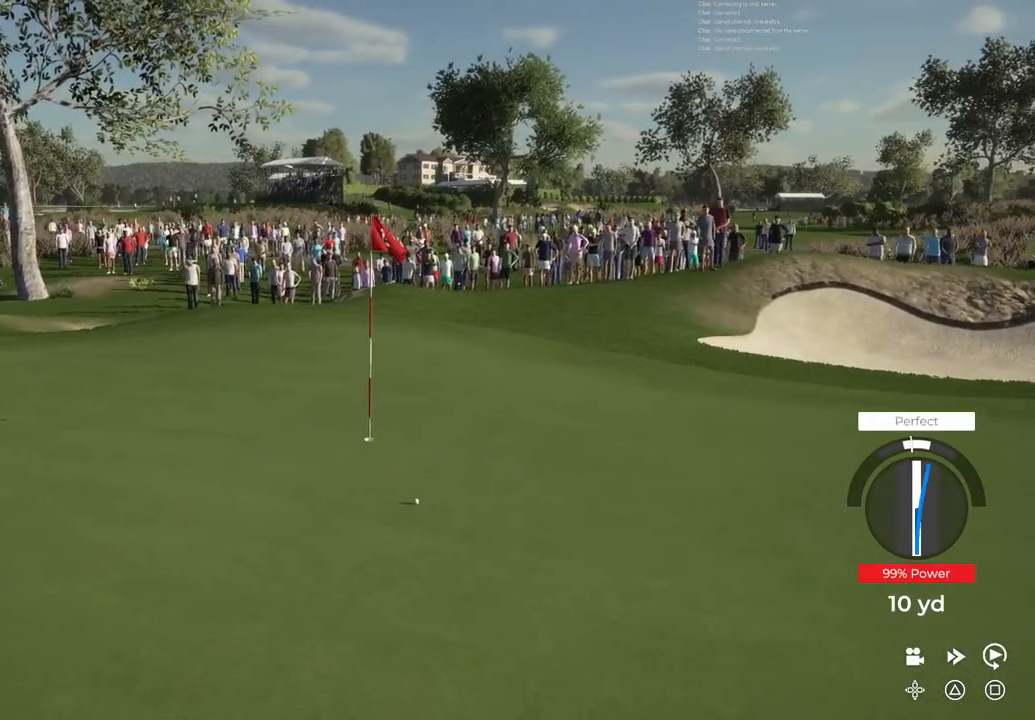
{"buttons": ["TRIANGLE"], "left_stick": "center", "right_stick": "center", "events": [[334, "TRIANGLE", "down"]]}
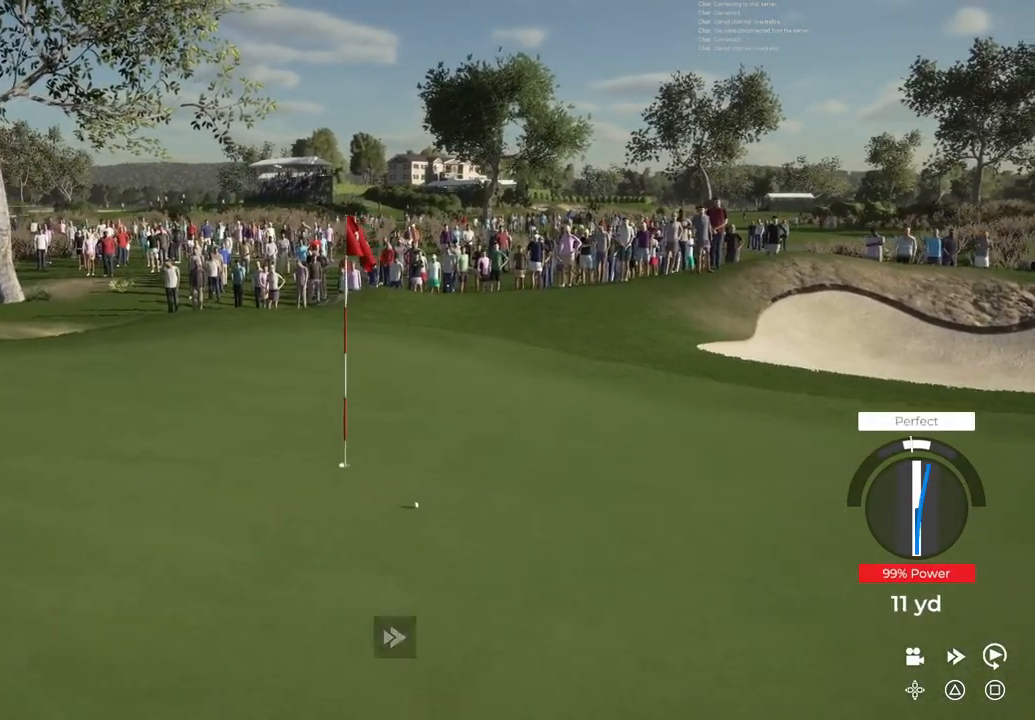
{"buttons": ["TRIANGLE"], "left_stick": "center", "right_stick": "center", "events": []}
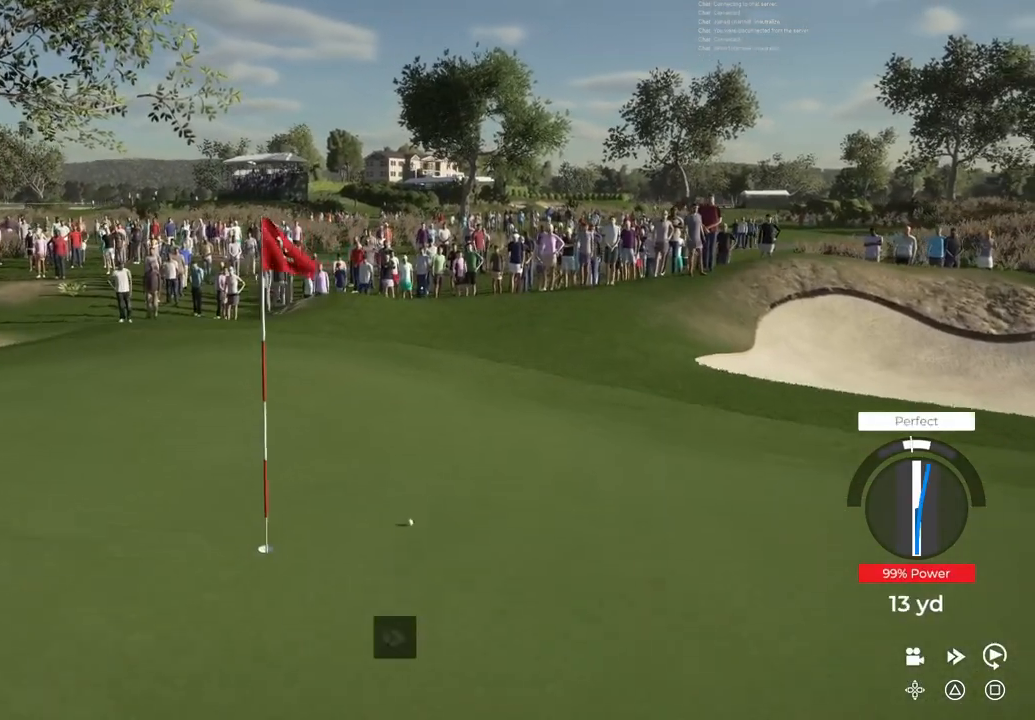
{"buttons": ["TRIANGLE"], "left_stick": "center", "right_stick": "center", "events": []}
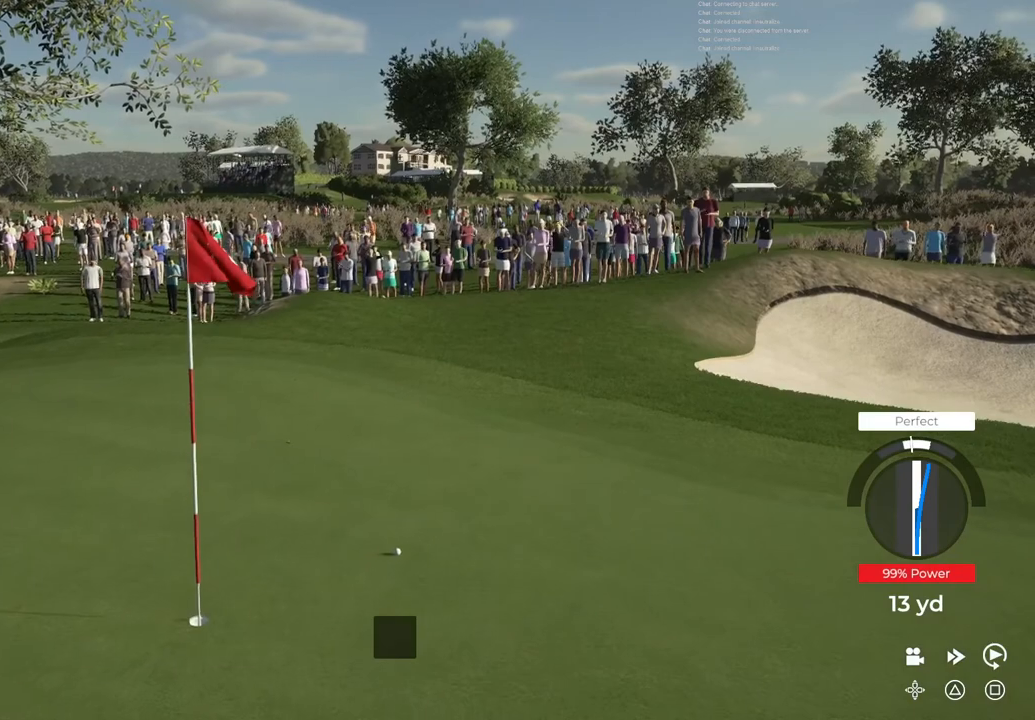
{"buttons": ["TRIANGLE"], "left_stick": "center", "right_stick": "center", "events": []}
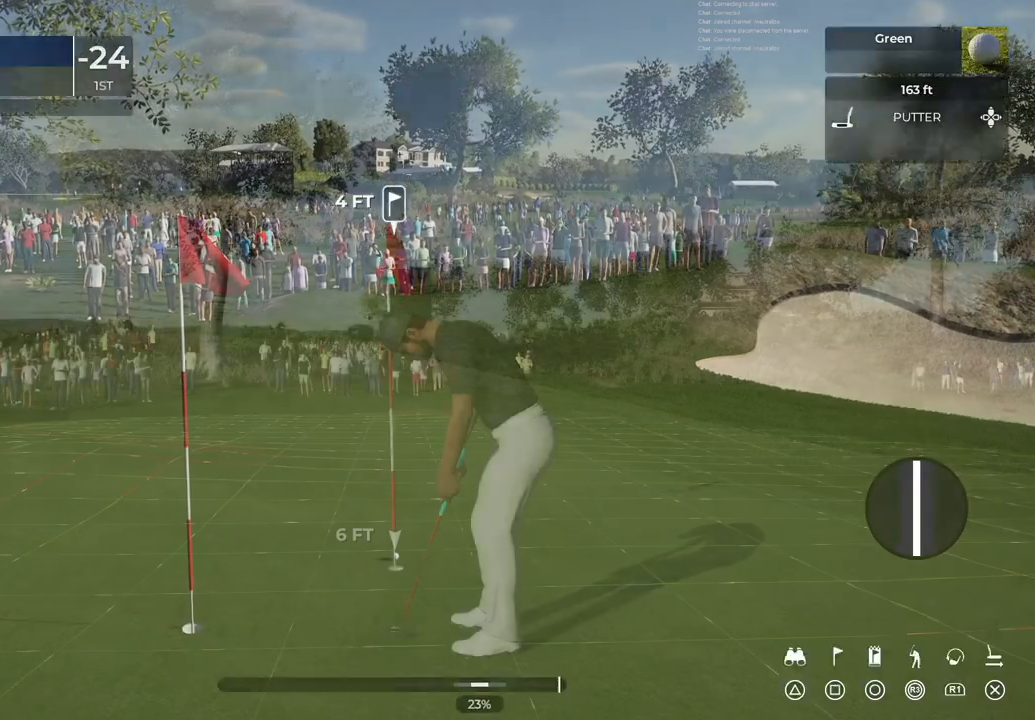
{"buttons": [], "left_stick": "center", "right_stick": "center", "events": [[434, "TRIANGLE", "up"]]}
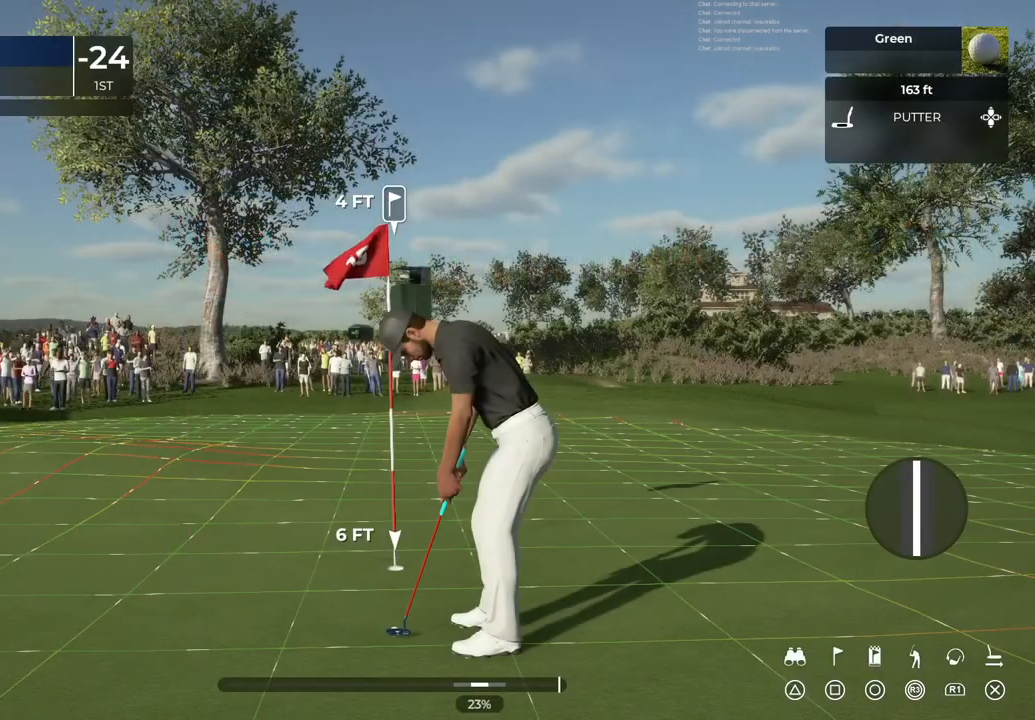
{"buttons": [], "left_stick": "center", "right_stick": "center", "events": []}
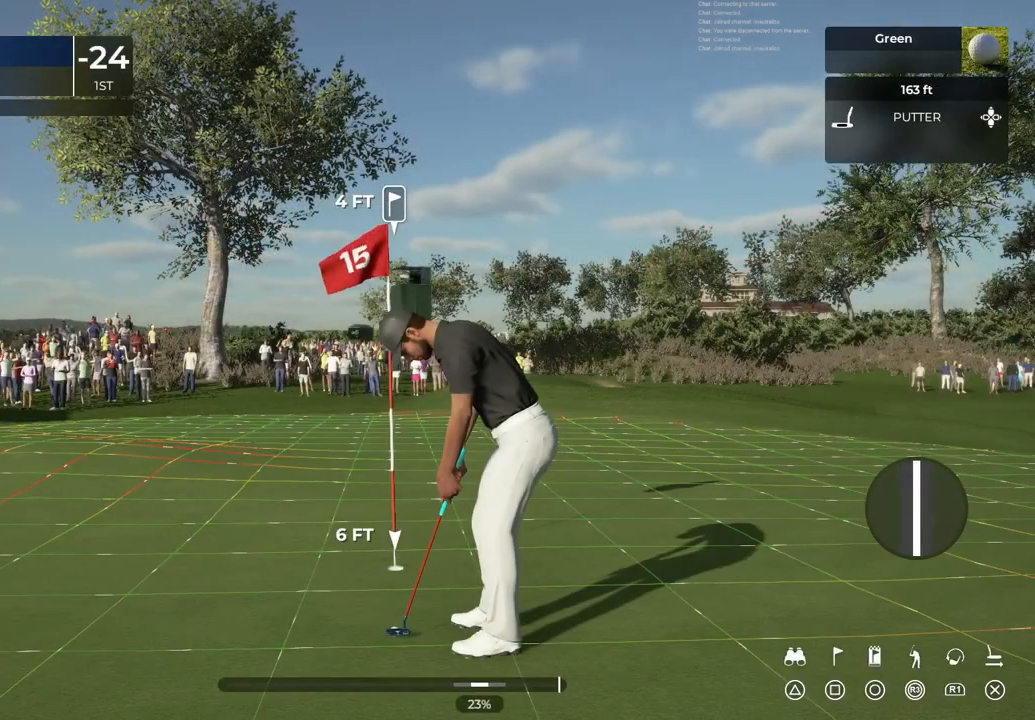
{"buttons": [], "left_stick": "center", "right_stick": "center", "events": []}
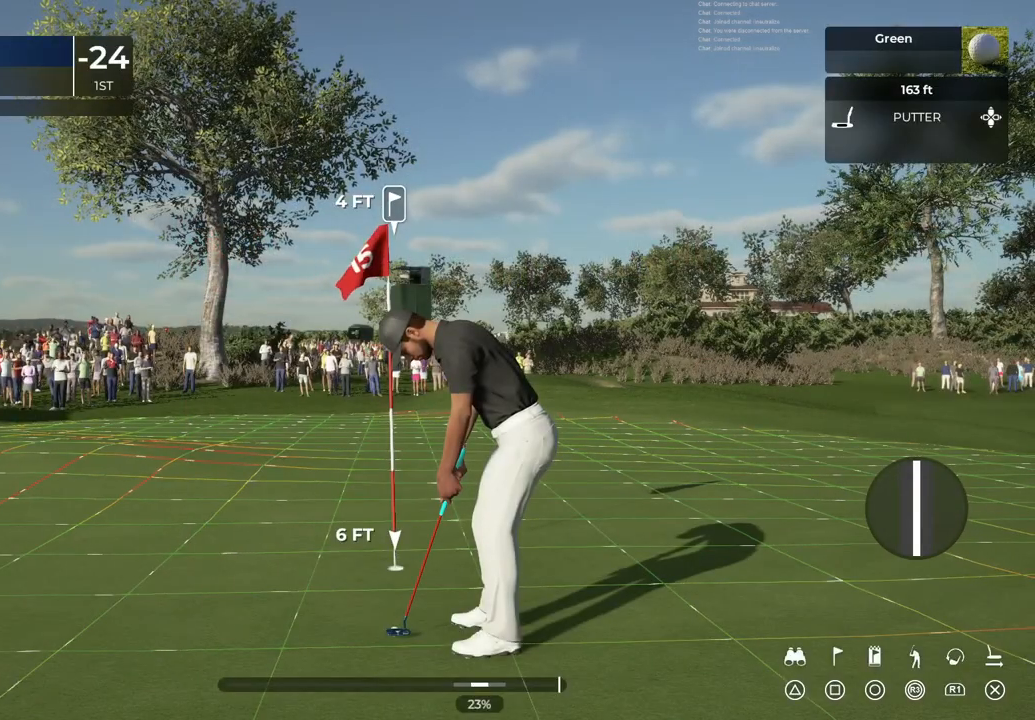
{"buttons": [], "left_stick": "center", "right_stick": "center", "events": []}
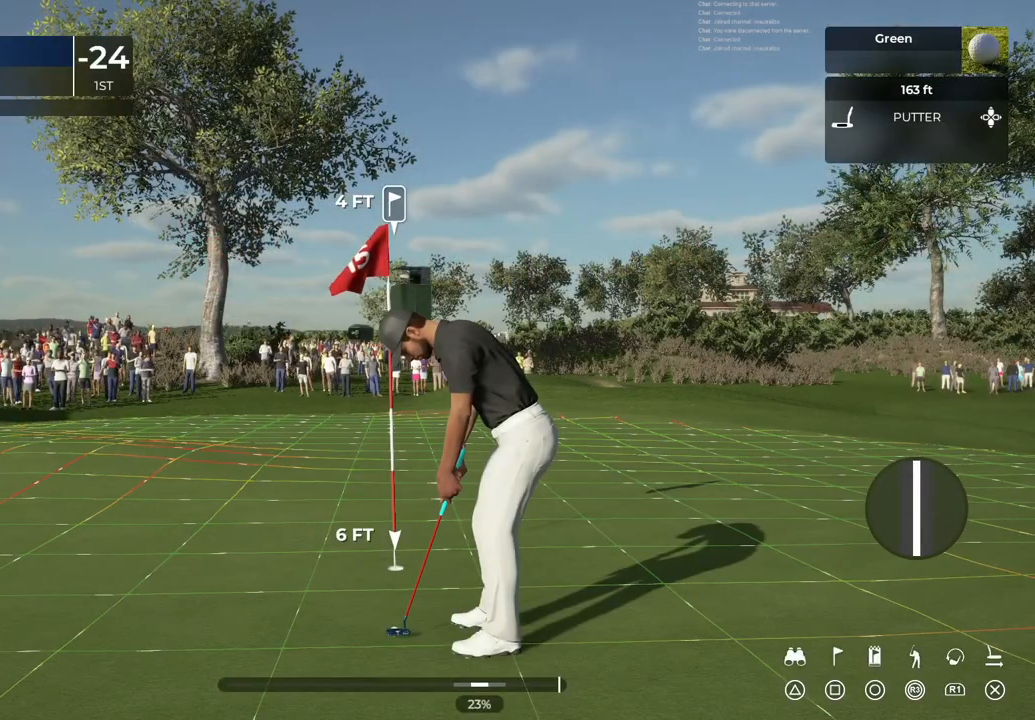
{"buttons": [], "left_stick": "right", "right_stick": "center", "events": [[434, "left_stick", "right"]]}
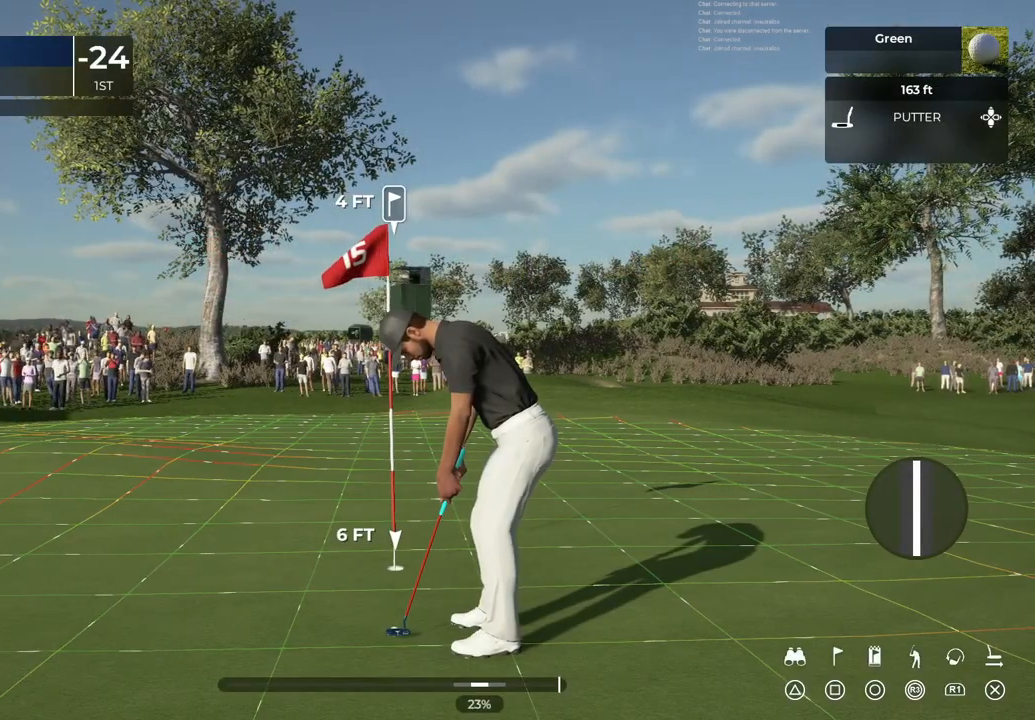
{"buttons": [], "left_stick": "right", "right_stick": "center", "events": []}
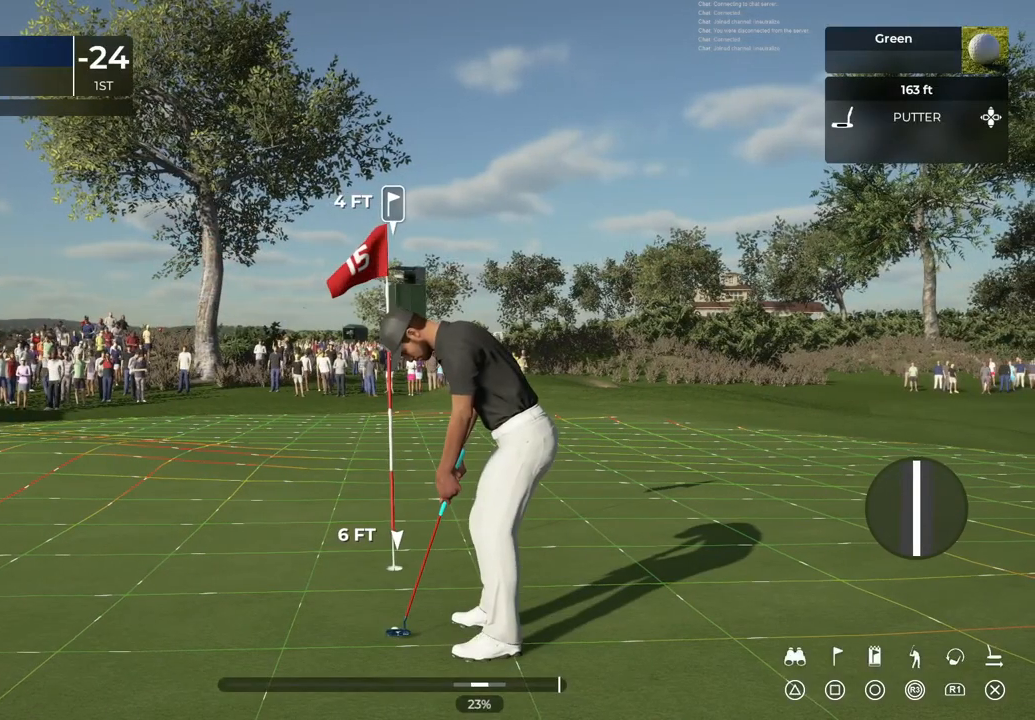
{"buttons": [], "left_stick": "right", "right_stick": "center", "events": []}
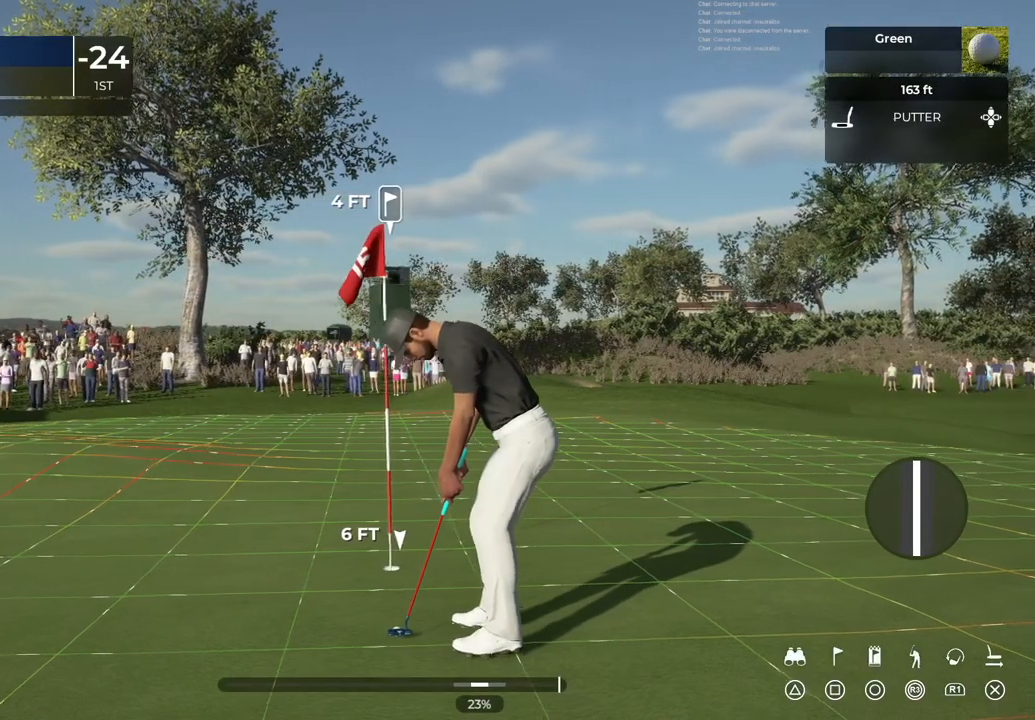
{"buttons": ["CROSS"], "left_stick": "center", "right_stick": "center", "events": [[234, "CROSS", "down"], [234, "left_stick", "center"]]}
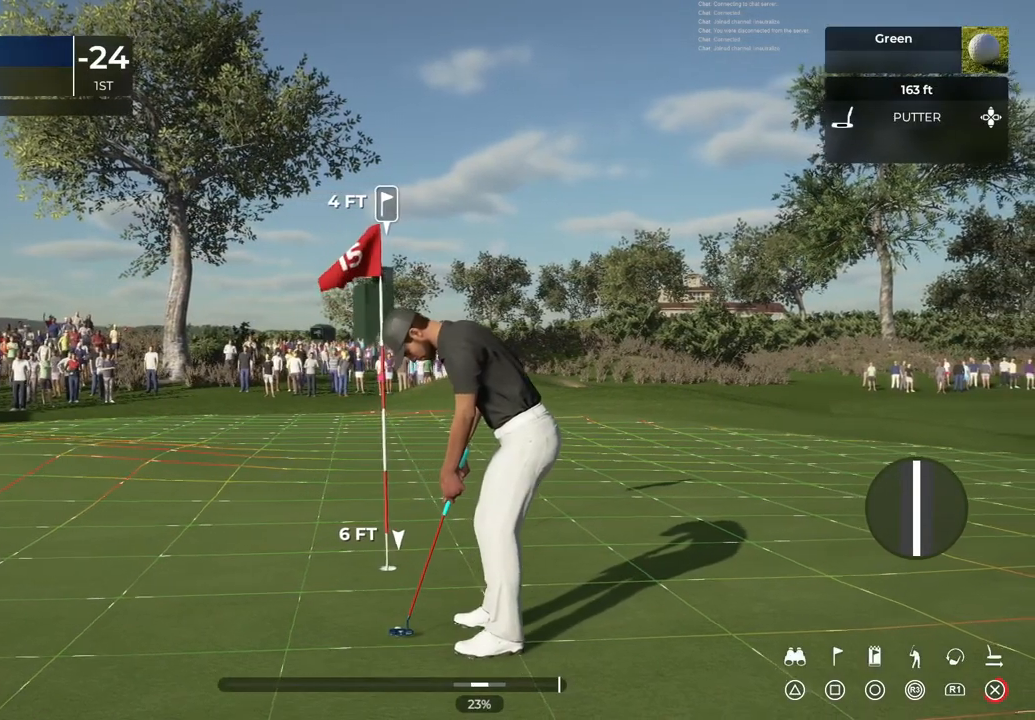
{"buttons": [], "left_stick": "center", "right_stick": "center", "events": [[400, "CROSS", "up"]]}
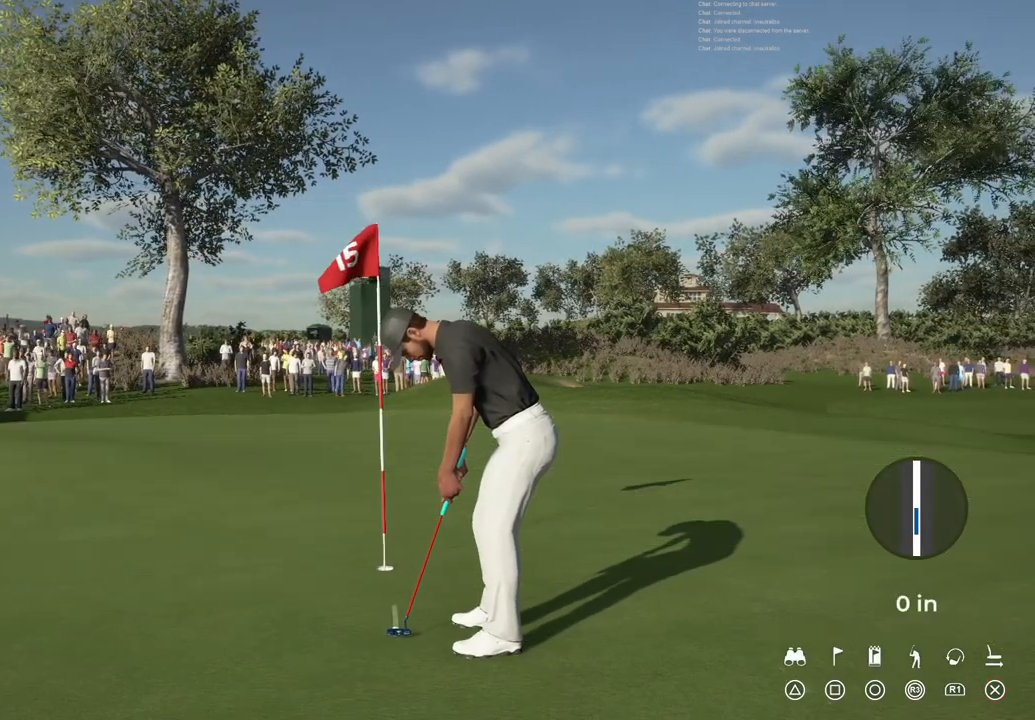
{"buttons": ["TRIANGLE"], "left_stick": "center", "right_stick": "center", "events": [[201, "TRIANGLE", "down"]]}
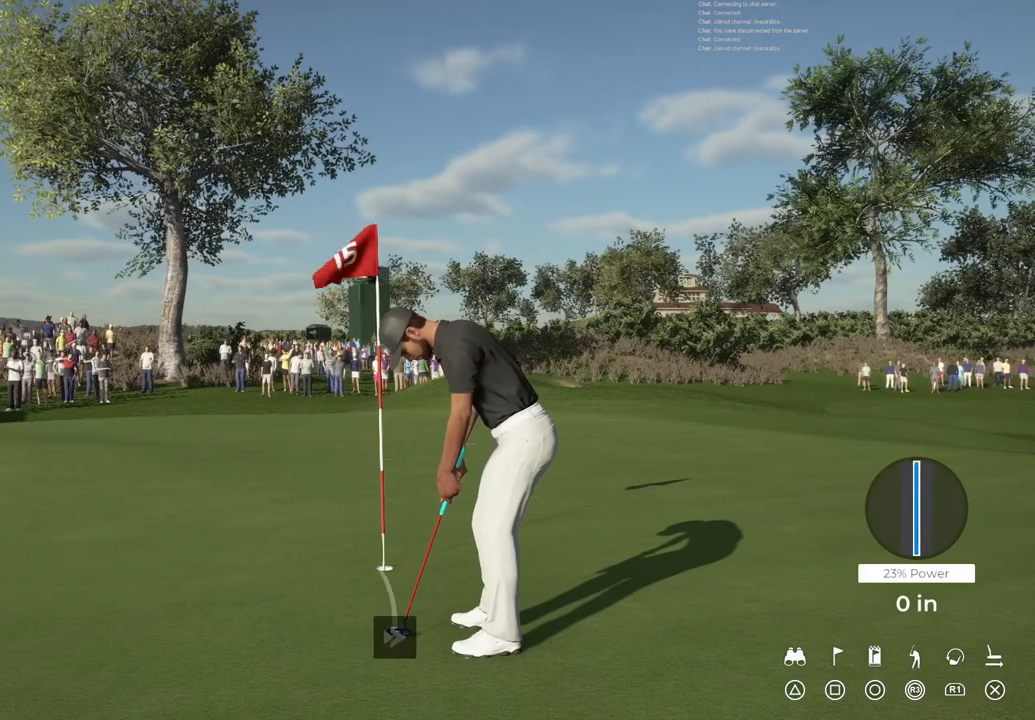
{"buttons": ["TRIANGLE"], "left_stick": "center", "right_stick": "center", "events": []}
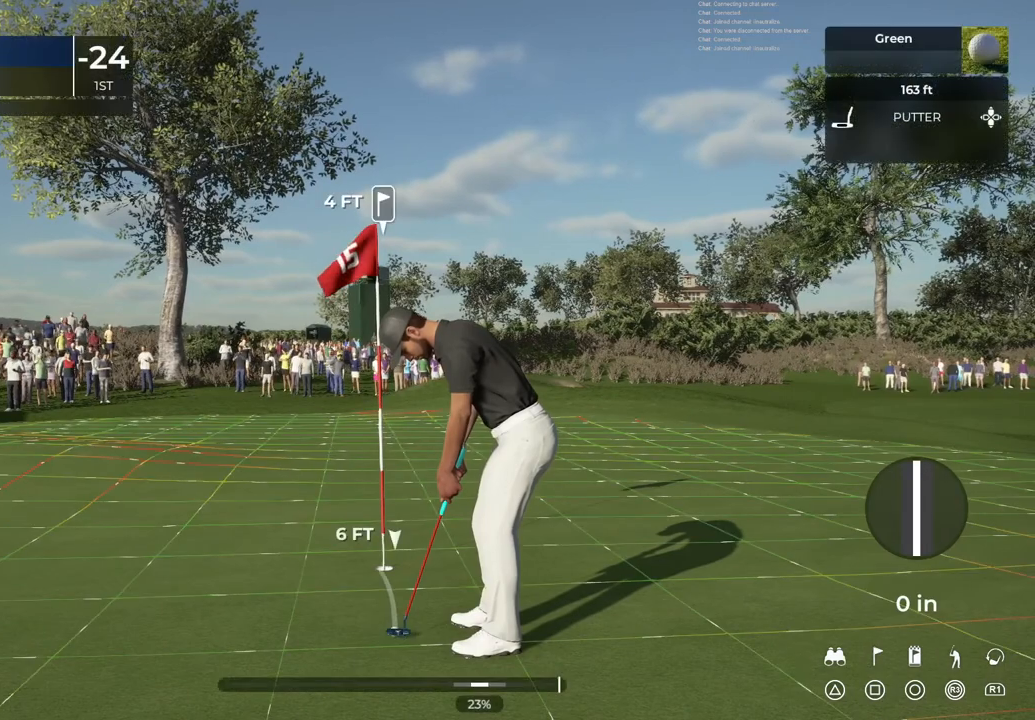
{"buttons": [], "left_stick": "right", "right_stick": "center", "events": [[34, "TRIANGLE", "up"], [67, "left_stick", "right"]]}
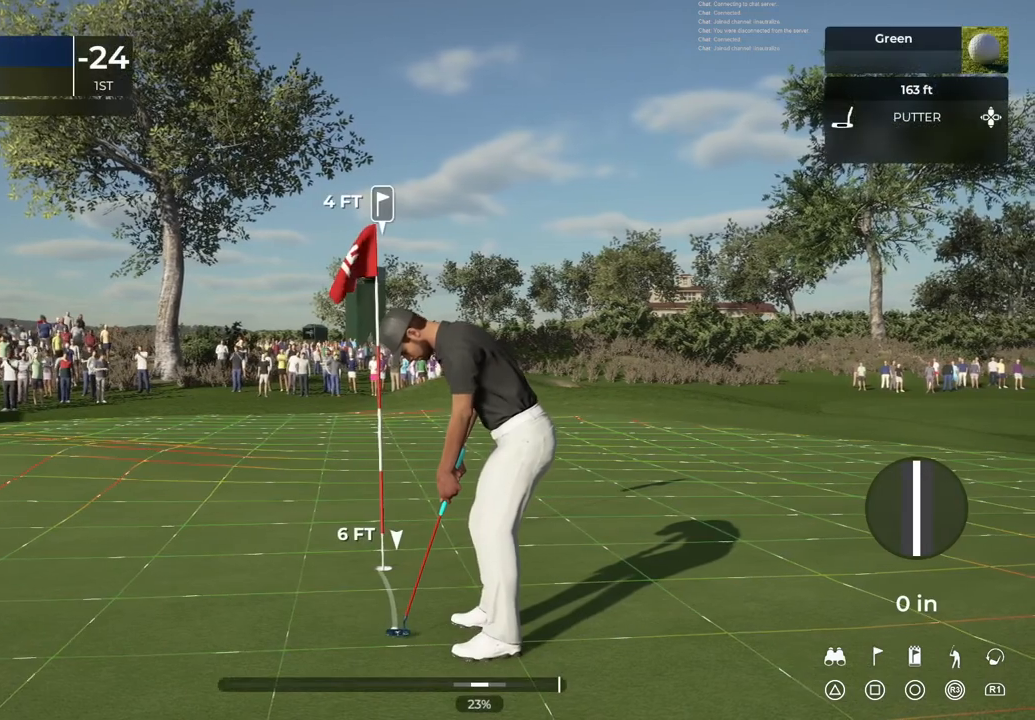
{"buttons": [], "left_stick": "center", "right_stick": "down", "events": [[200, "left_stick", "center"], [434, "right_stick", "down"]]}
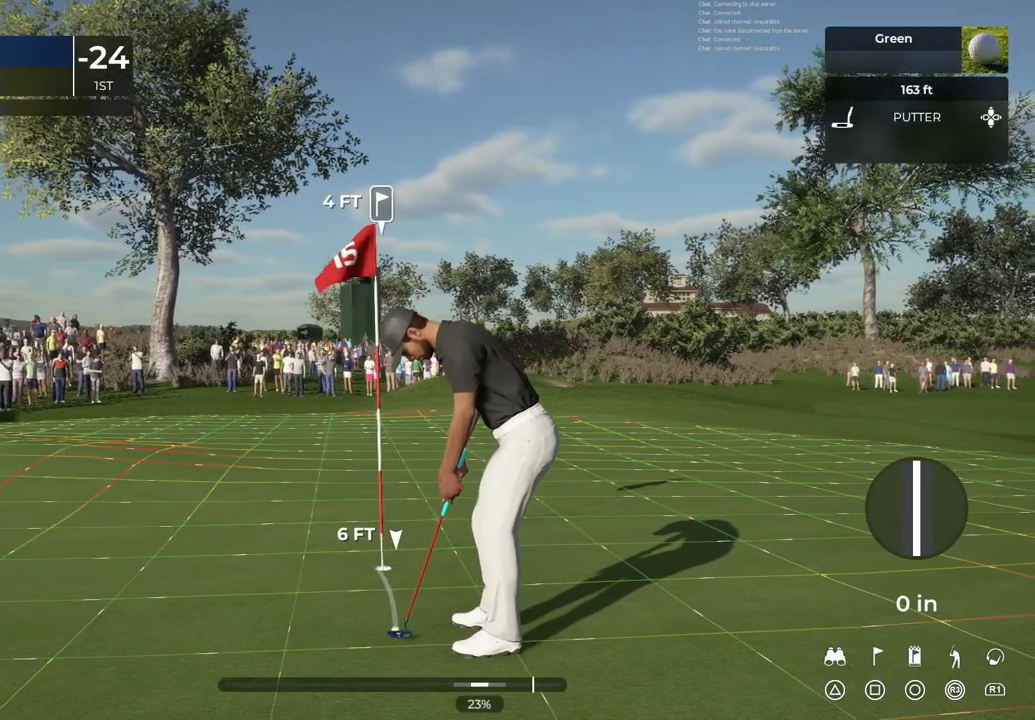
{"buttons": [], "left_stick": "center", "right_stick": "up", "events": [[334, "right_stick", "center"], [468, "right_stick", "up"]]}
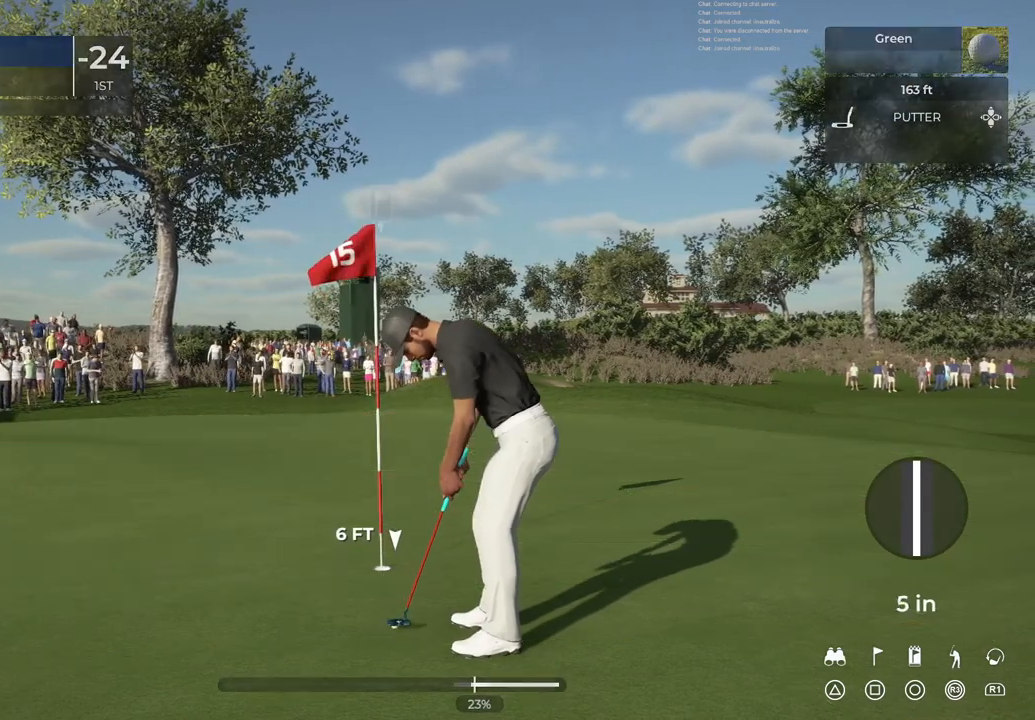
{"buttons": [], "left_stick": "center", "right_stick": "center", "events": [[133, "right_stick", "center"]]}